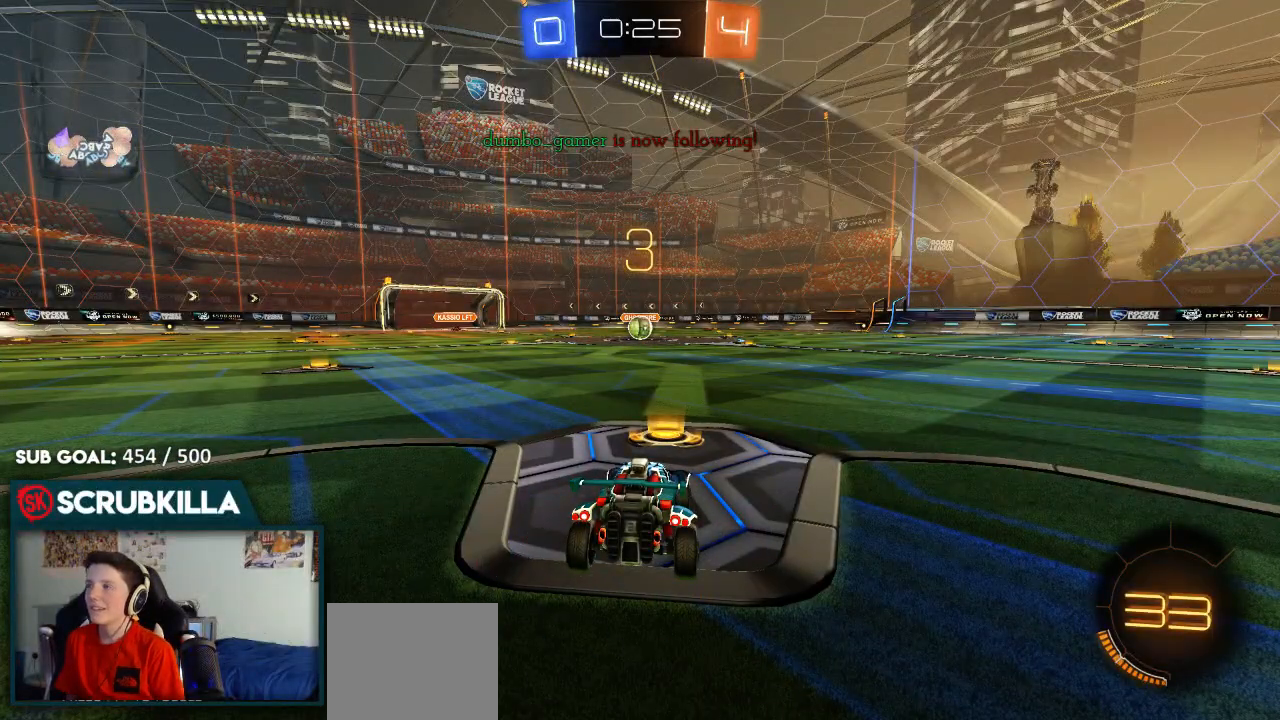
Gameplay with a controller (Xbox layout); each line is a JSON object with the inputs held at the frame after it (dt_ms = milliseconds from this image to that frame). "events" lists button and stick changes between this image and that frame as [ms after this image, input, new state], when the widget could be followed in between.
{"dt_ms": 500, "buttons": ["B", "R2"], "left_stick": "center", "right_stick": "center", "events": [[17, "R2", "down"], [83, "B", "down"]]}
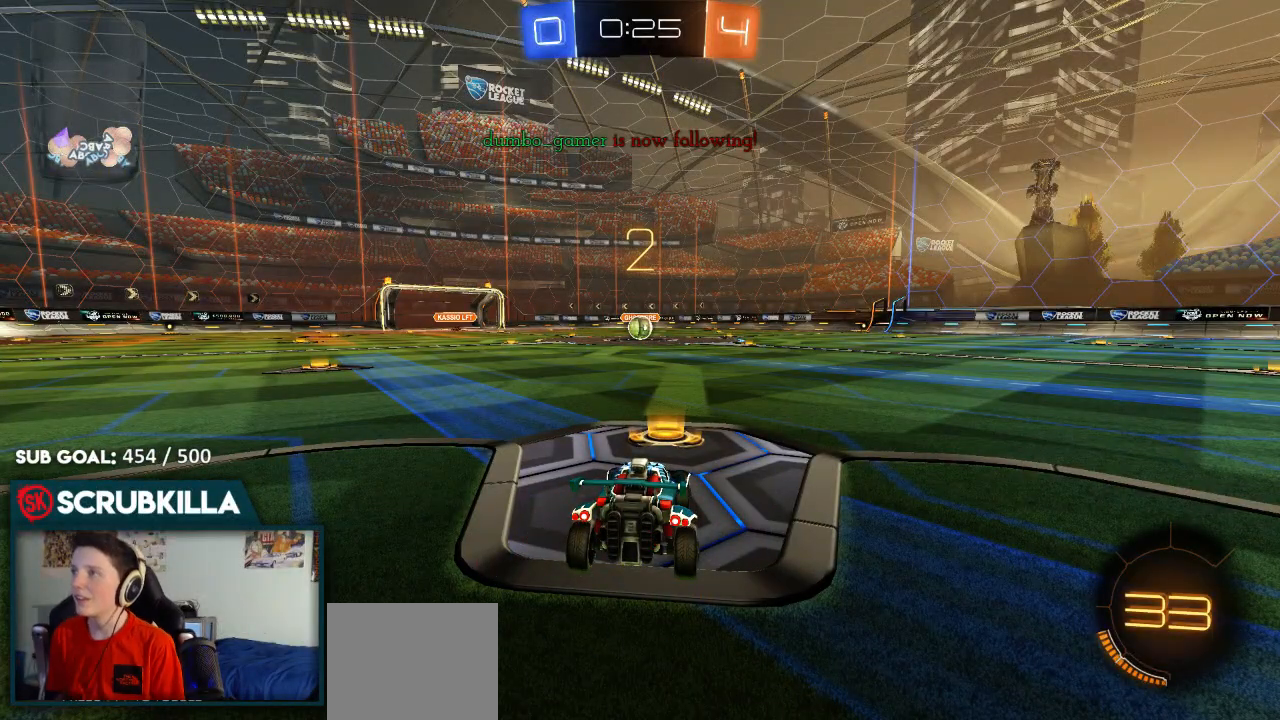
{"dt_ms": 500, "buttons": ["B", "R2"], "left_stick": "center", "right_stick": "center", "events": []}
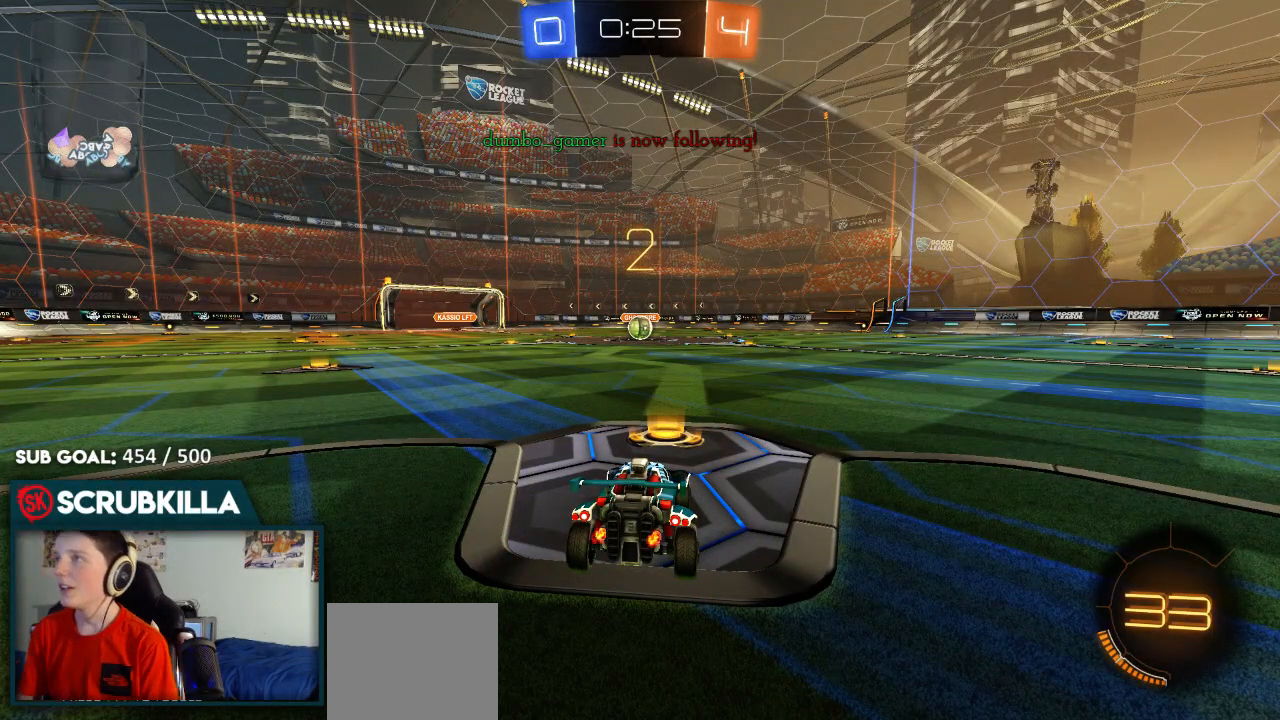
{"dt_ms": 500, "buttons": ["B", "R2"], "left_stick": "center", "right_stick": "center", "events": []}
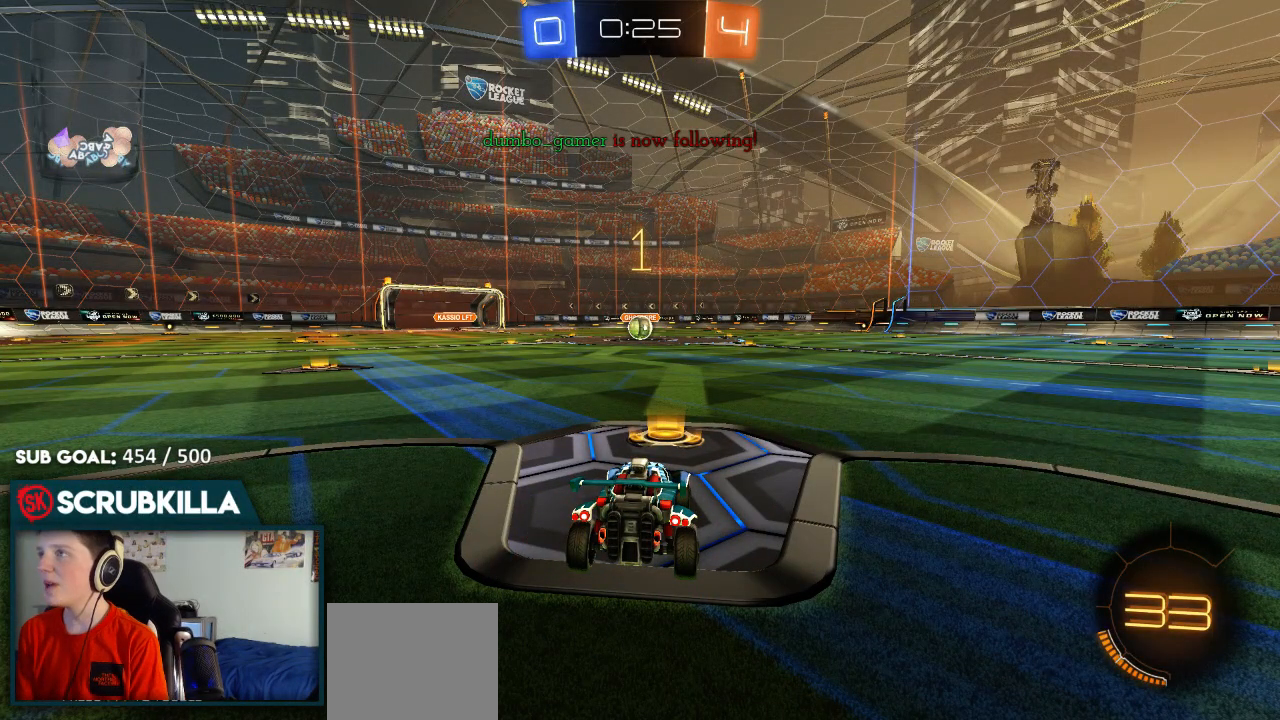
{"dt_ms": 500, "buttons": ["B", "R2"], "left_stick": "center", "right_stick": "center", "events": []}
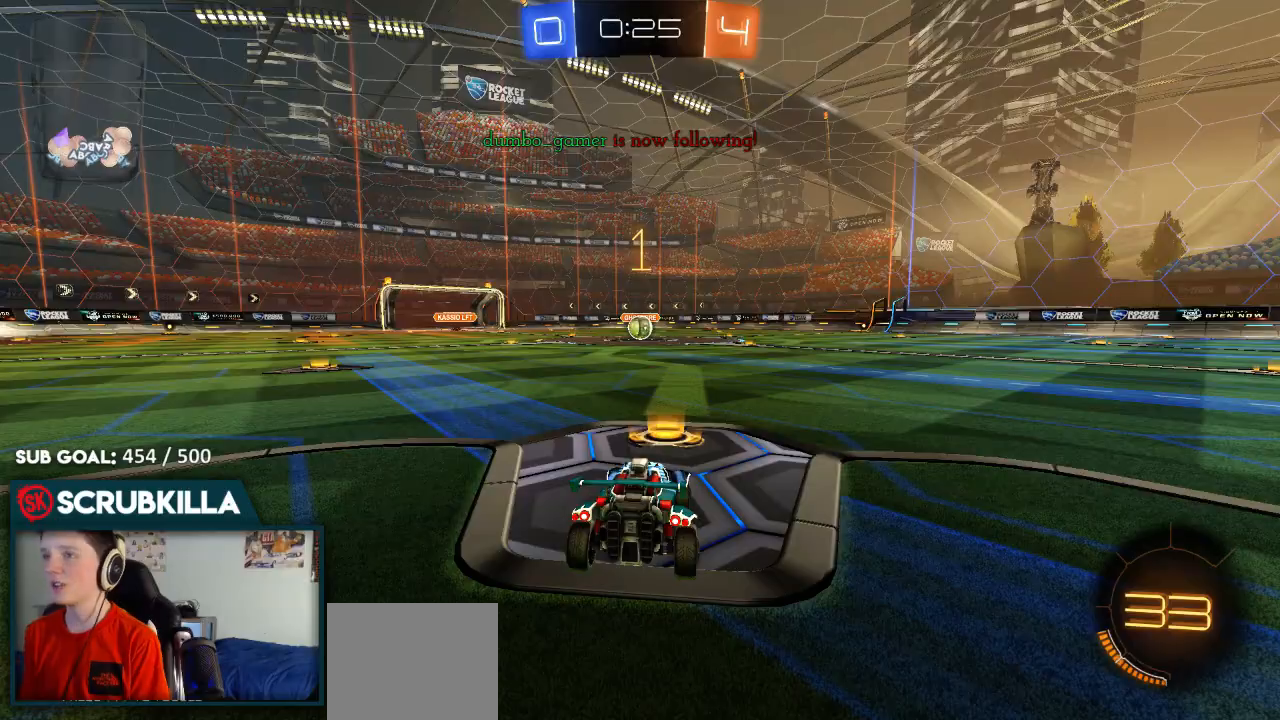
{"dt_ms": 500, "buttons": ["B", "R2"], "left_stick": "center", "right_stick": "center", "events": [[117, "left_stick", "down"], [433, "left_stick", "center"]]}
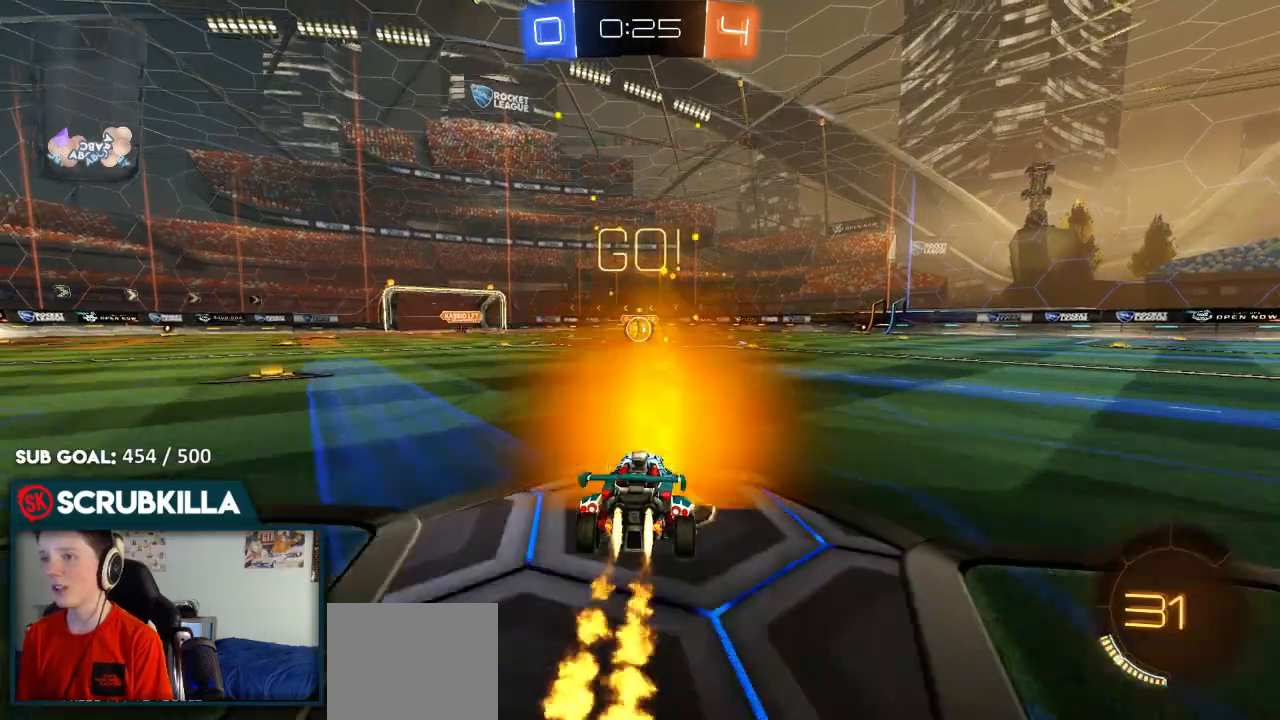
{"dt_ms": 500, "buttons": ["A", "B", "R2"], "left_stick": "center", "right_stick": "center", "events": [[117, "A", "down"], [117, "left_stick", "up"], [433, "left_stick", "center"]]}
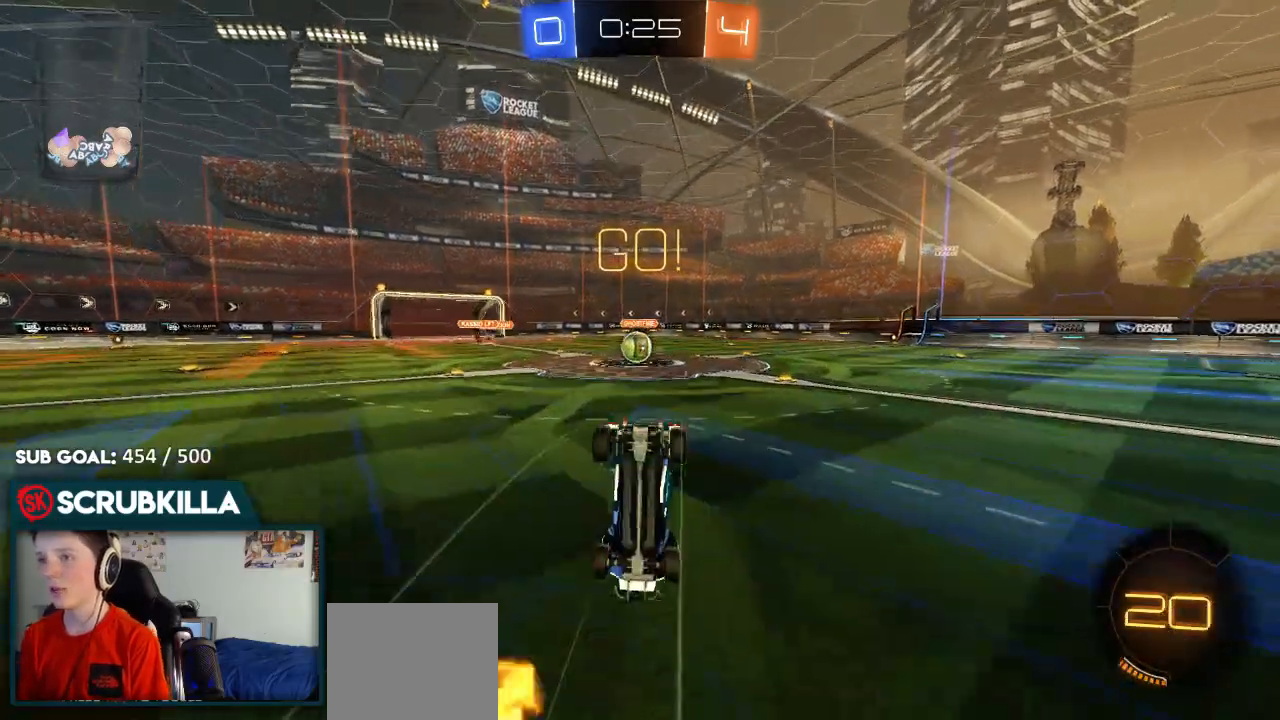
{"dt_ms": 500, "buttons": ["R2"], "left_stick": "left", "right_stick": "center"}
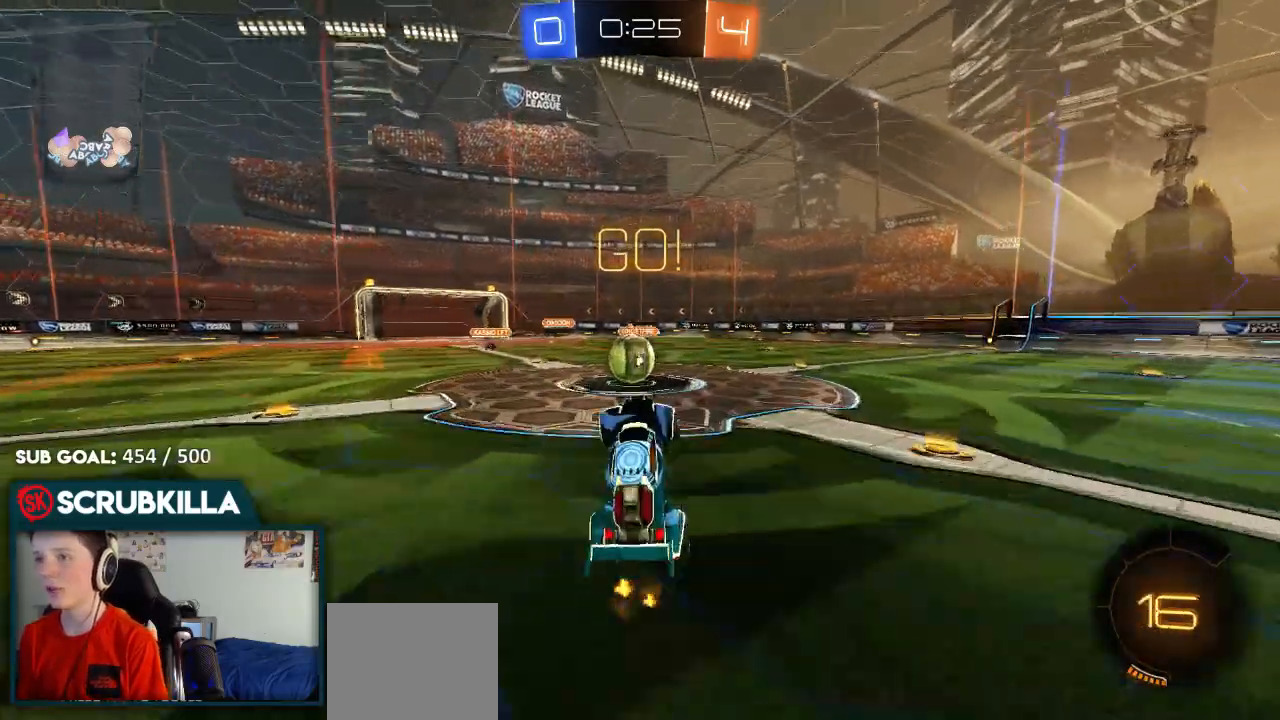
{"dt_ms": 500, "buttons": ["B", "R2"], "left_stick": "left", "right_stick": "center", "events": [[83, "left_stick", "center"], [233, "left_stick", "left"], [317, "B", "down"]]}
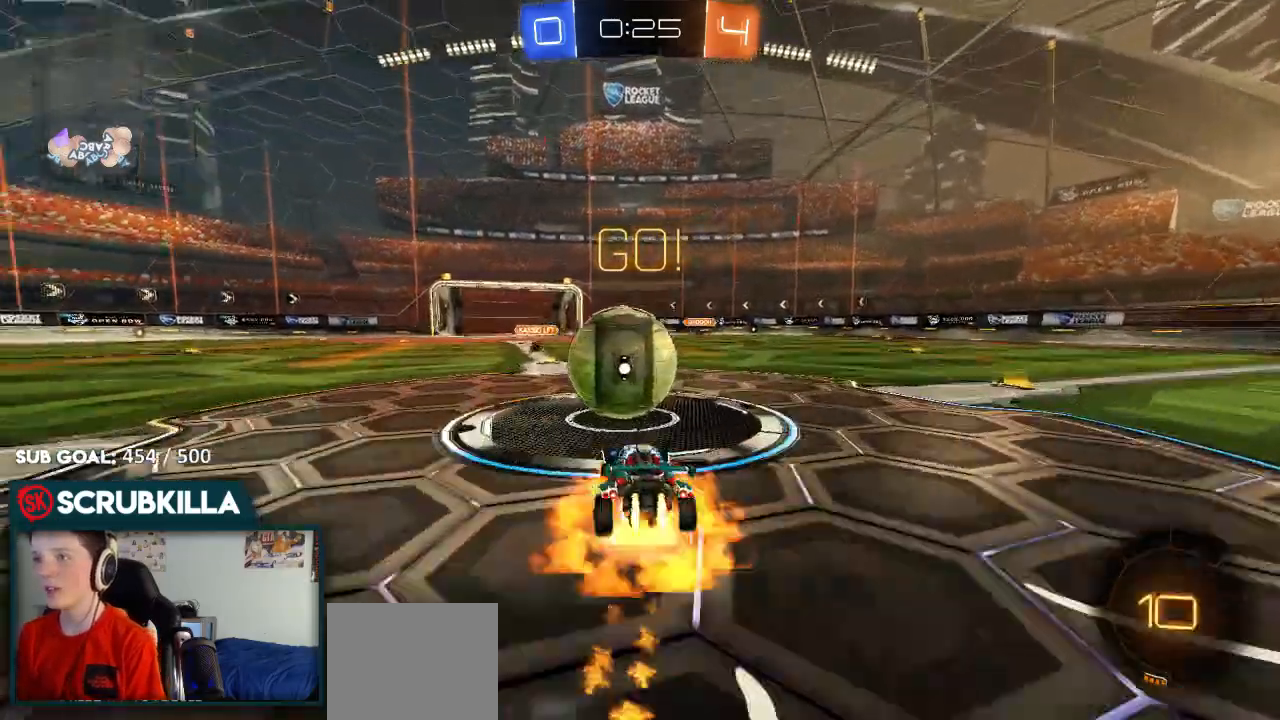
{"dt_ms": 500, "buttons": ["X", "R2"], "left_stick": "left", "right_stick": "center"}
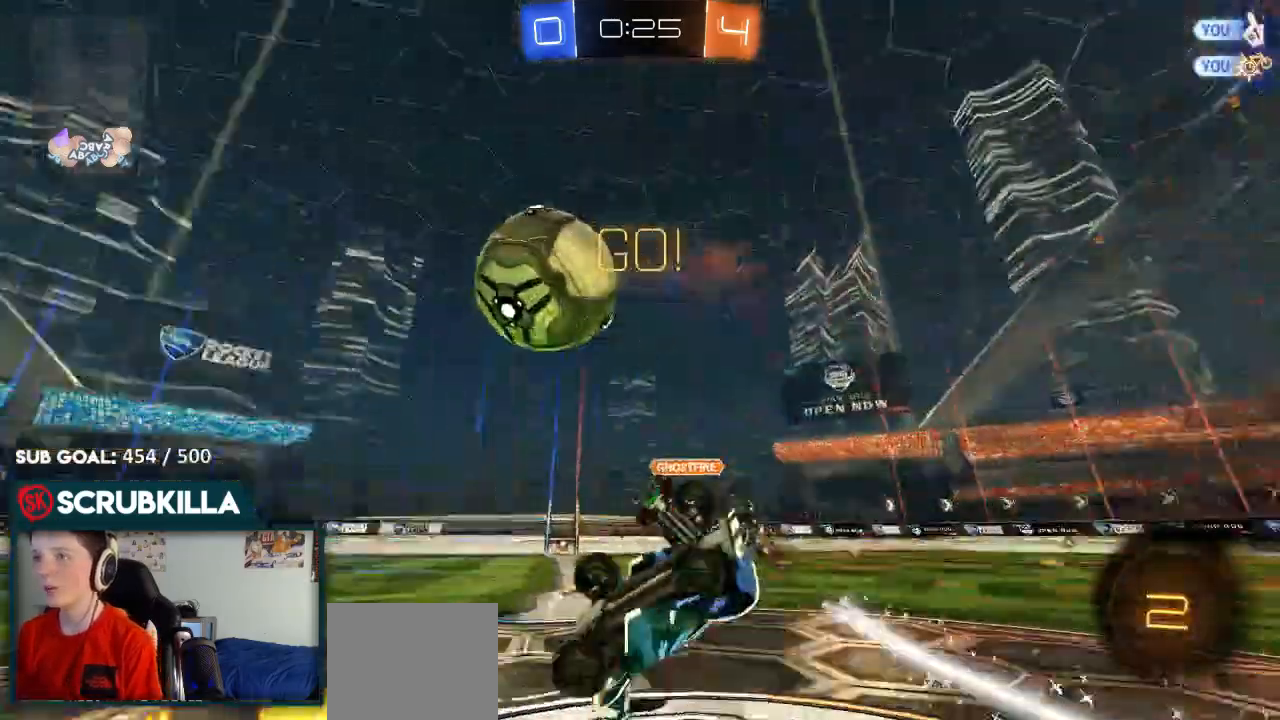
{"dt_ms": 500, "buttons": ["R2"], "left_stick": "up-right", "right_stick": "center"}
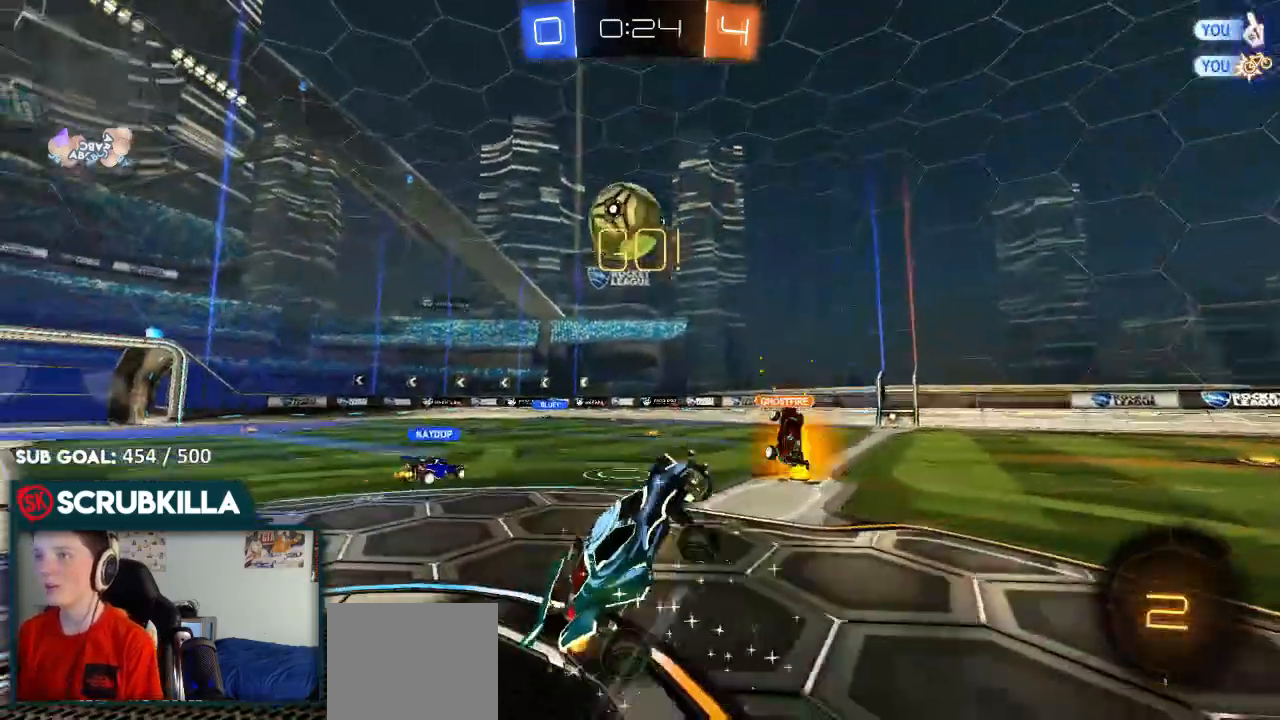
{"dt_ms": 500, "buttons": ["R2"], "left_stick": "right", "right_stick": "center", "events": [[283, "left_stick", "right"]]}
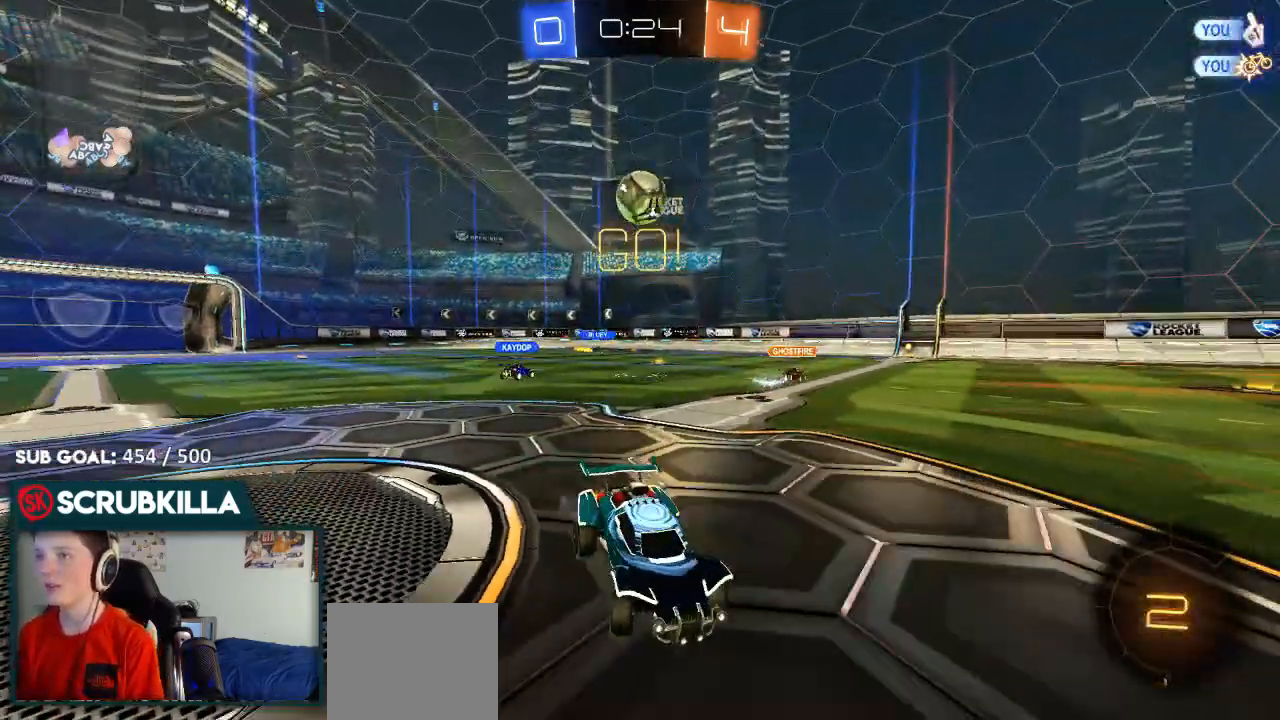
{"dt_ms": 500, "buttons": ["R2"], "left_stick": "right", "right_stick": "center", "events": []}
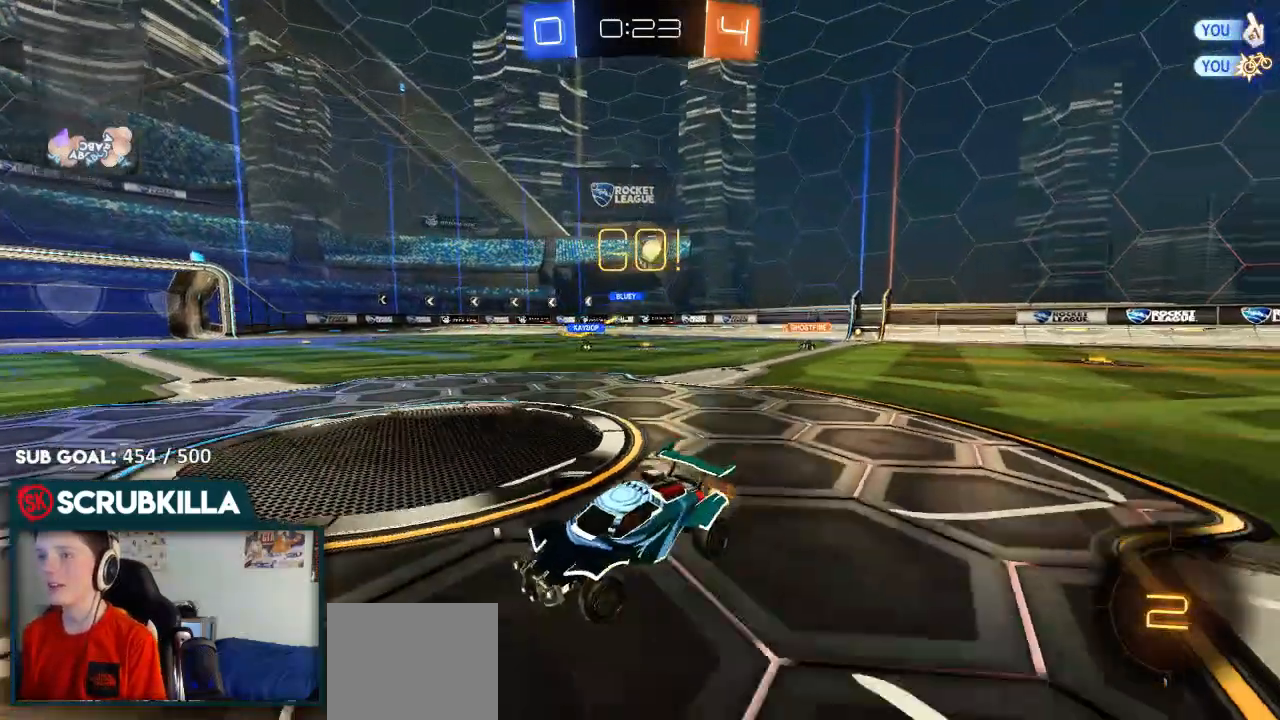
{"dt_ms": 500, "buttons": ["R2"], "left_stick": "down-left", "right_stick": "center", "events": [[233, "left_stick", "center"], [367, "left_stick", "down-left"]]}
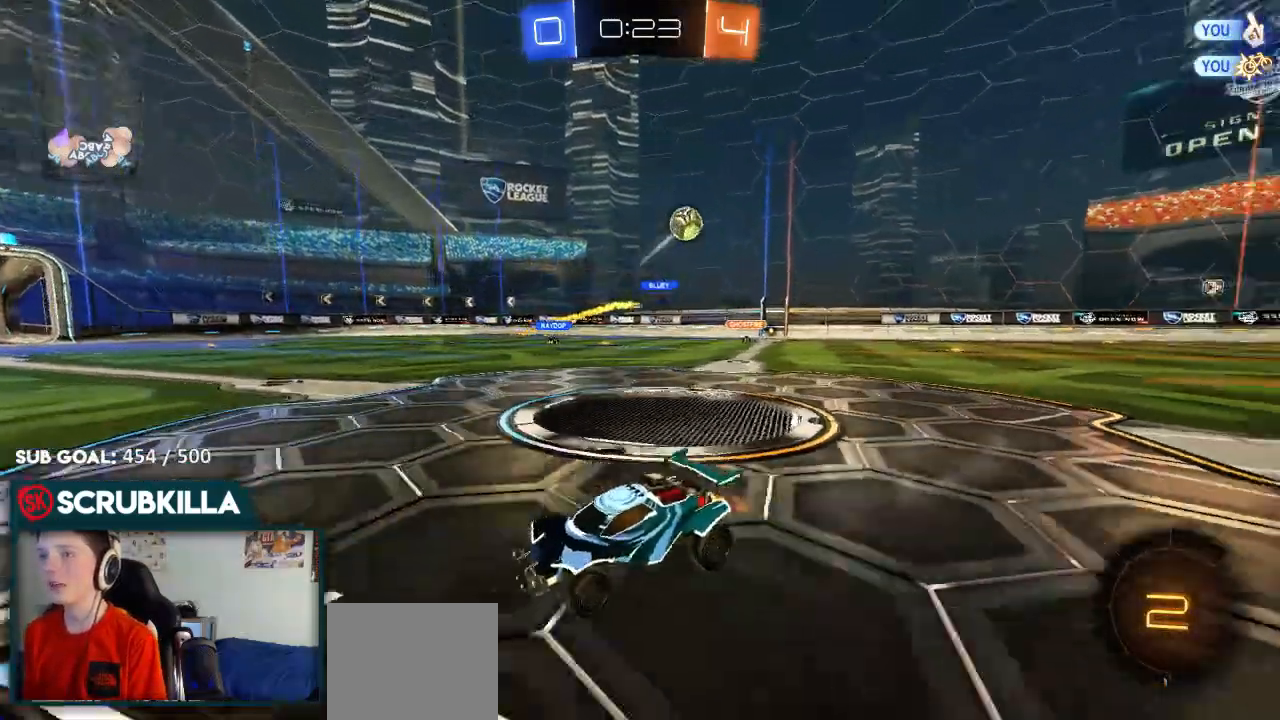
{"dt_ms": 500, "buttons": ["R2"], "left_stick": "up-left", "right_stick": "center", "events": [[167, "left_stick", "center"], [233, "A", "down"], [317, "left_stick", "up-left"], [433, "A", "up"]]}
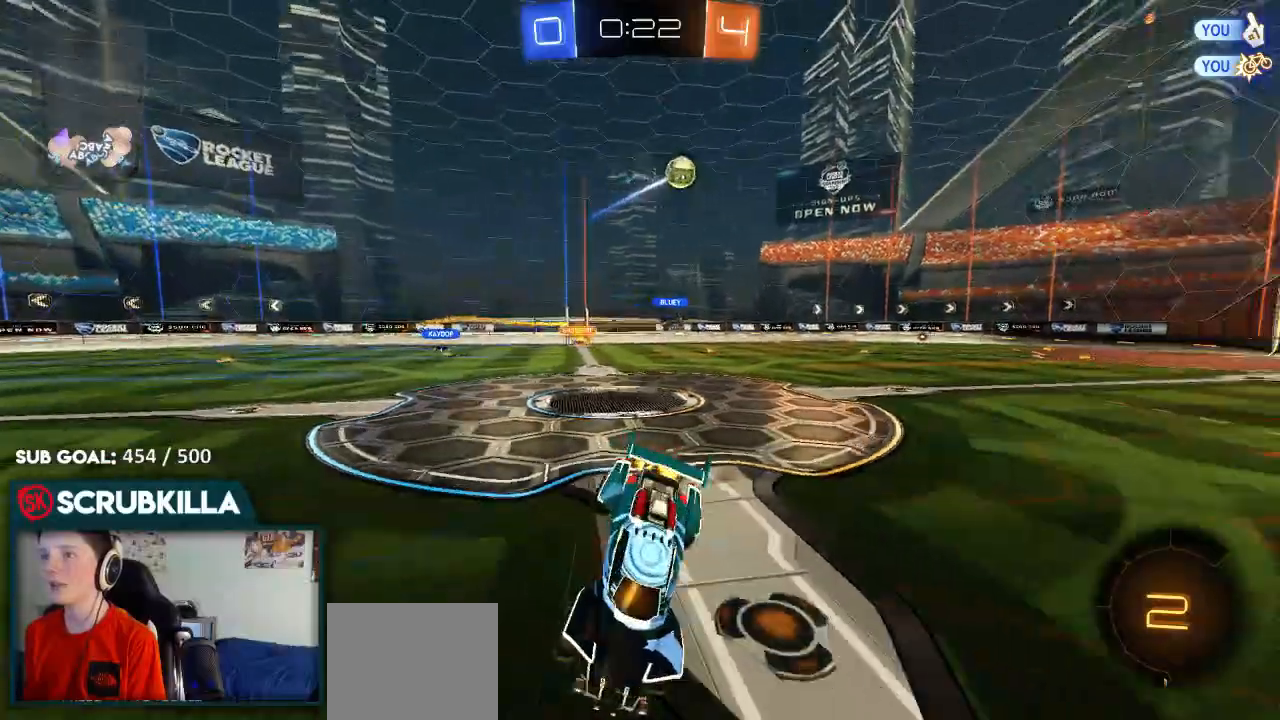
{"dt_ms": 500, "buttons": ["R2"], "left_stick": "left", "right_stick": "center", "events": [[33, "A", "down"], [117, "A", "up"], [117, "Y", "down"], [233, "left_stick", "center"], [317, "Y", "up"], [433, "left_stick", "left"]]}
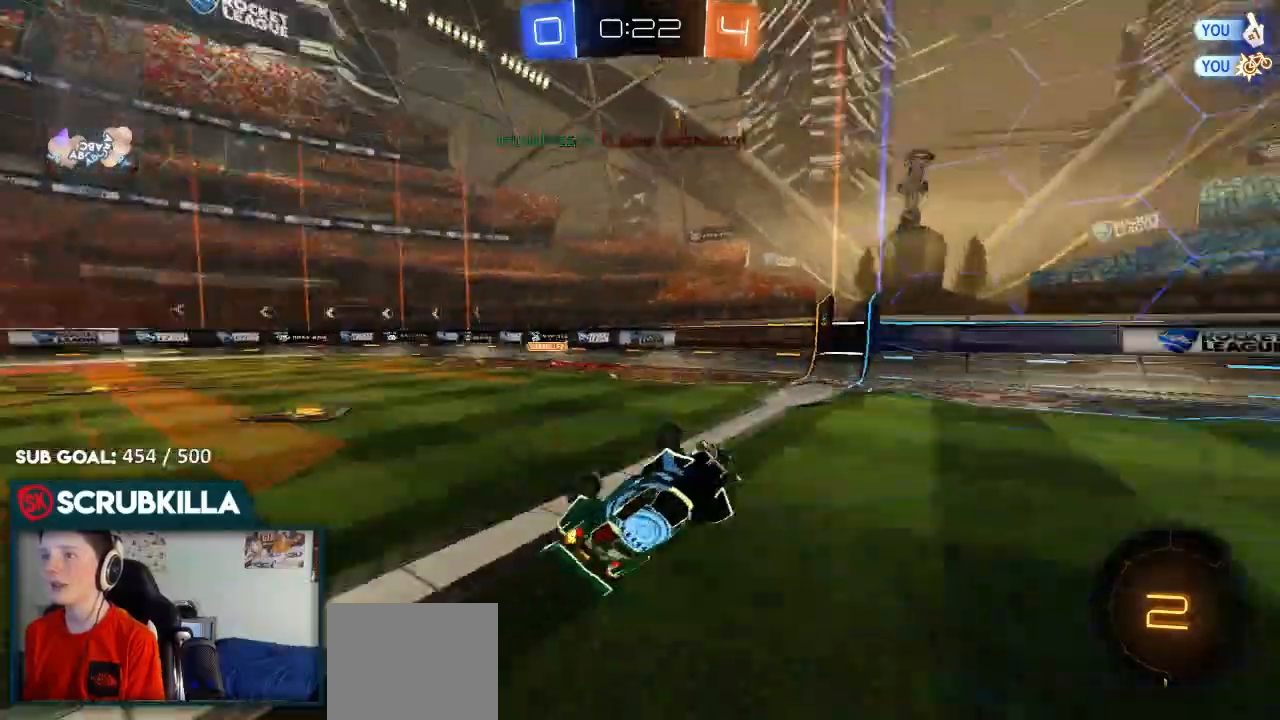
{"dt_ms": 500, "buttons": ["R2"], "left_stick": "left", "right_stick": "center", "events": [[17, "Y", "down"], [100, "Y", "up"], [350, "left_stick", "center"], [450, "left_stick", "left"]]}
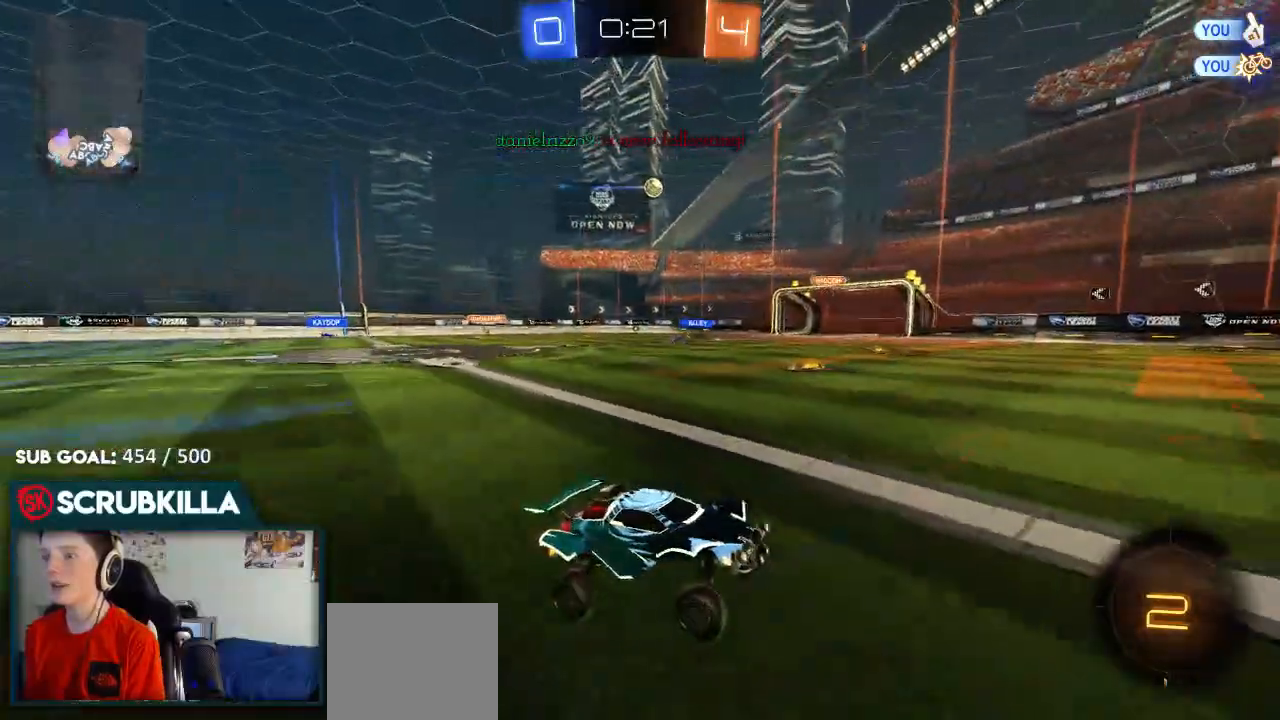
{"dt_ms": 500, "buttons": ["X", "R2"], "left_stick": "right", "right_stick": "center", "events": [[267, "left_stick", "center"], [350, "left_stick", "right"], [400, "X", "down"]]}
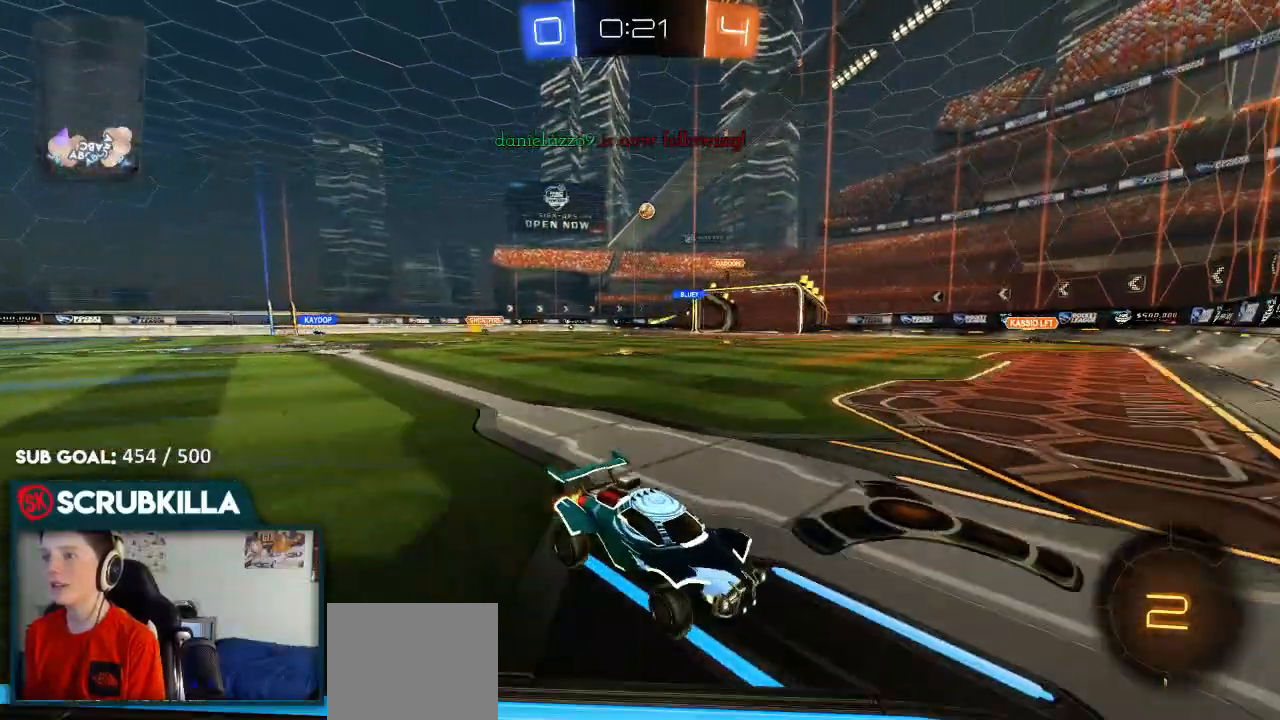
{"dt_ms": 500, "buttons": ["R2"], "left_stick": "right", "right_stick": "center", "events": [[50, "X", "up"]]}
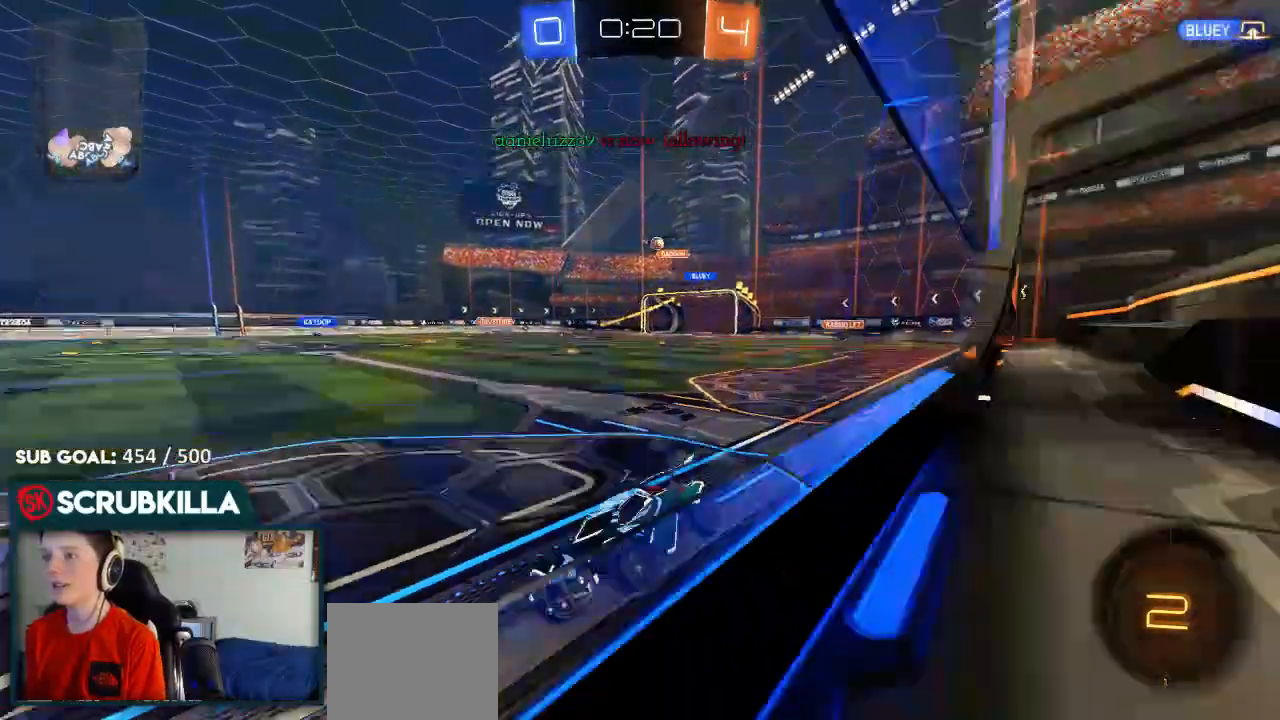
{"dt_ms": 1000, "buttons": ["R2"], "left_stick": "up", "right_stick": "center"}
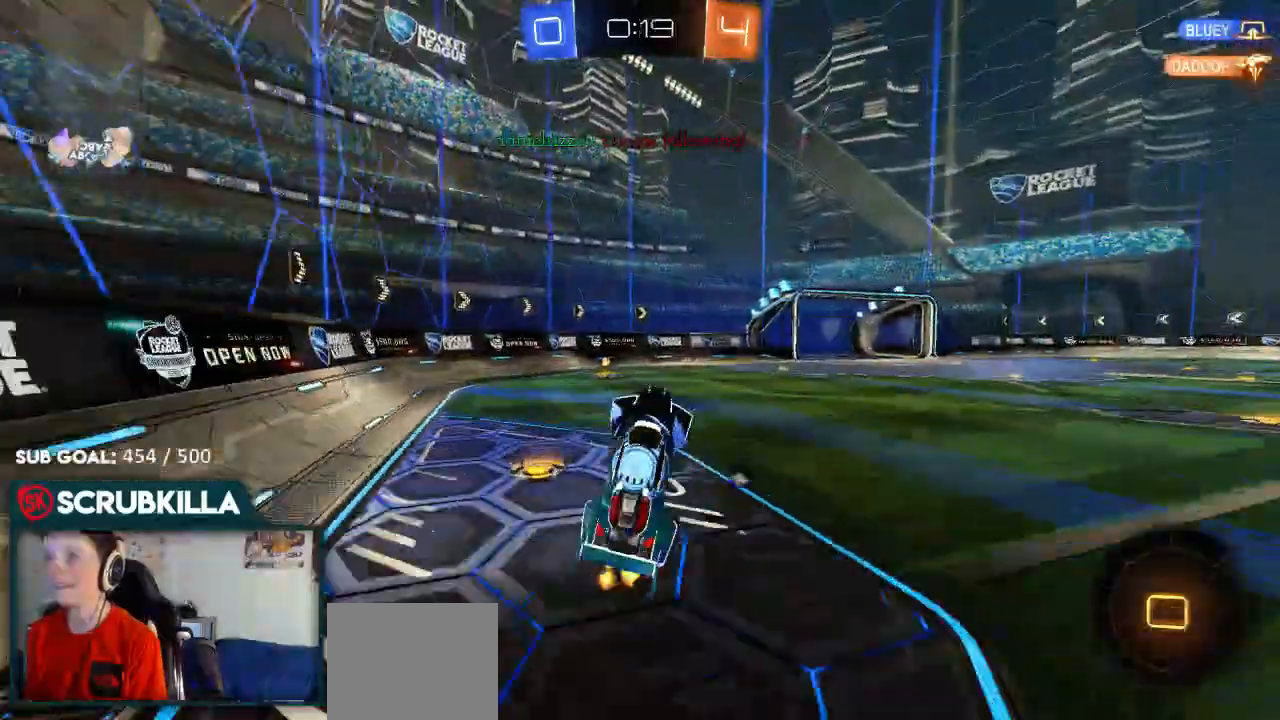
{"dt_ms": 500, "buttons": ["R2"], "left_stick": "down-left", "right_stick": "center", "events": [[67, "left_stick", "down-left"], [150, "X", "down"], [250, "X", "up"], [283, "Y", "down"], [433, "Y", "up"]]}
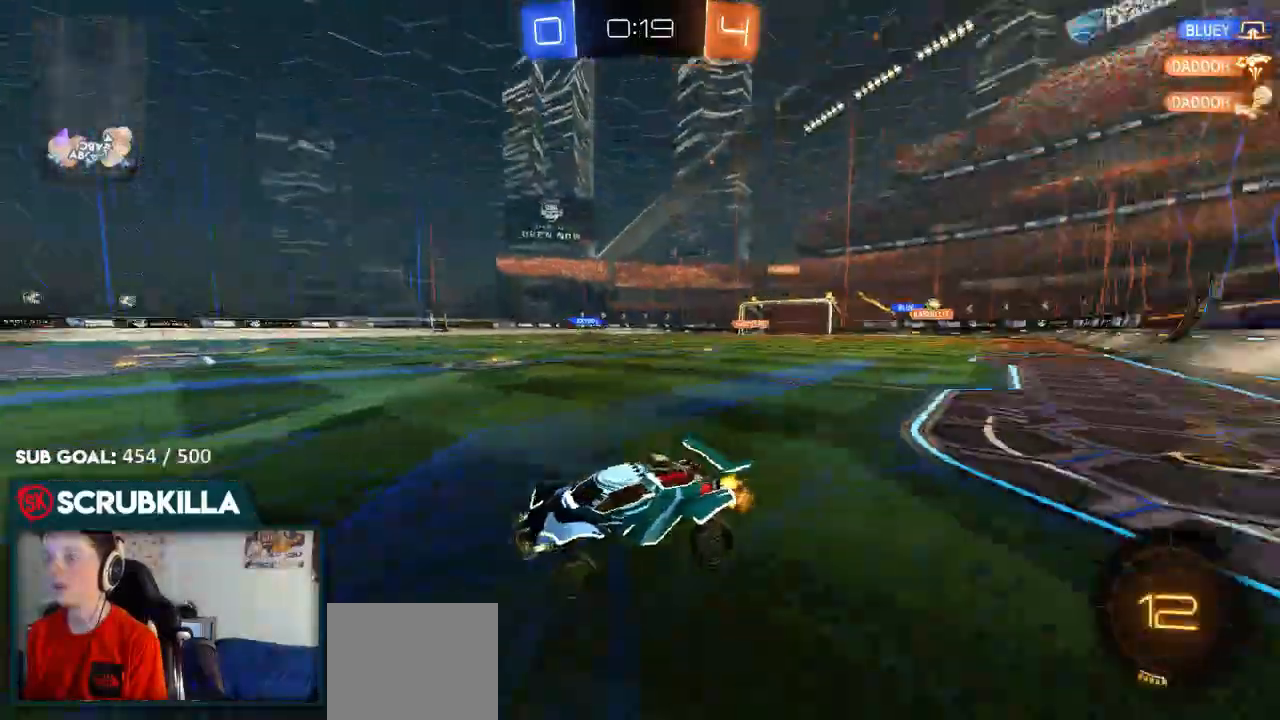
{"dt_ms": 500, "buttons": ["R2"], "left_stick": "down-left", "right_stick": "center", "events": [[217, "X", "down"], [450, "X", "up"]]}
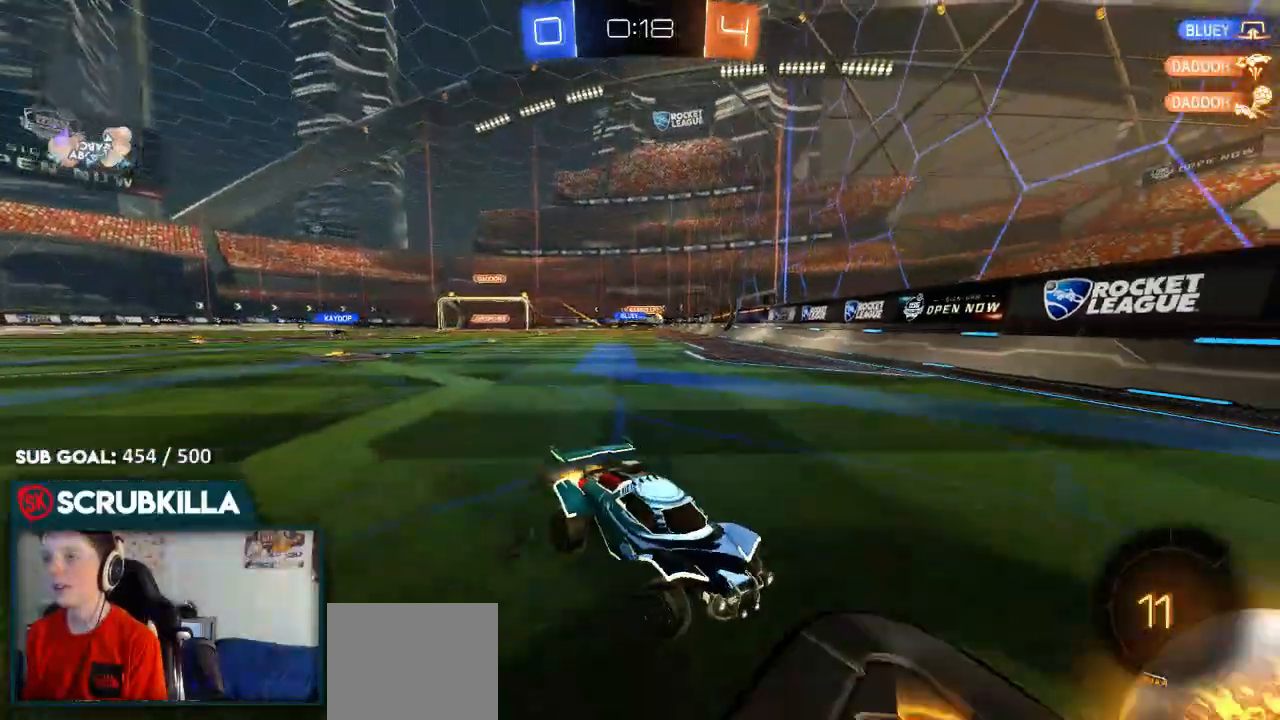
{"dt_ms": 500, "buttons": ["B", "R2"], "left_stick": "left", "right_stick": "center", "events": [[33, "B", "down"], [117, "left_stick", "left"]]}
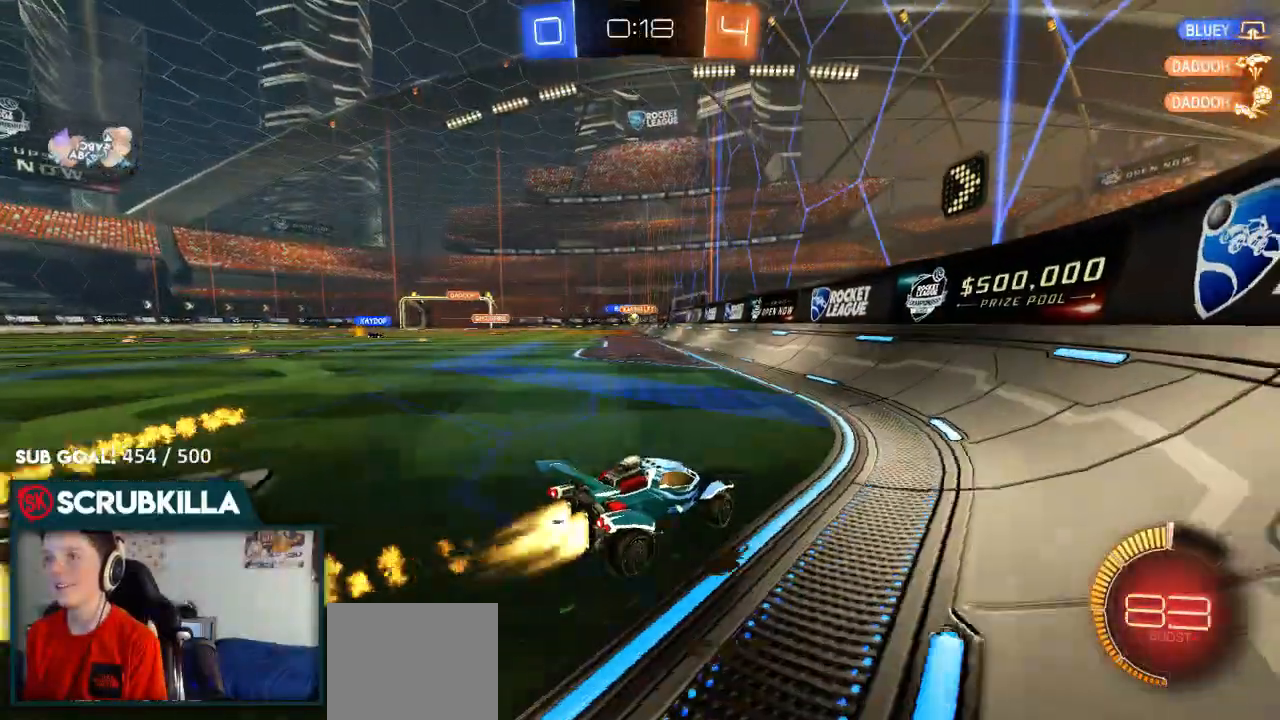
{"dt_ms": 500, "buttons": ["B", "R2"], "left_stick": "center", "right_stick": "center", "events": [[500, "left_stick", "center"]]}
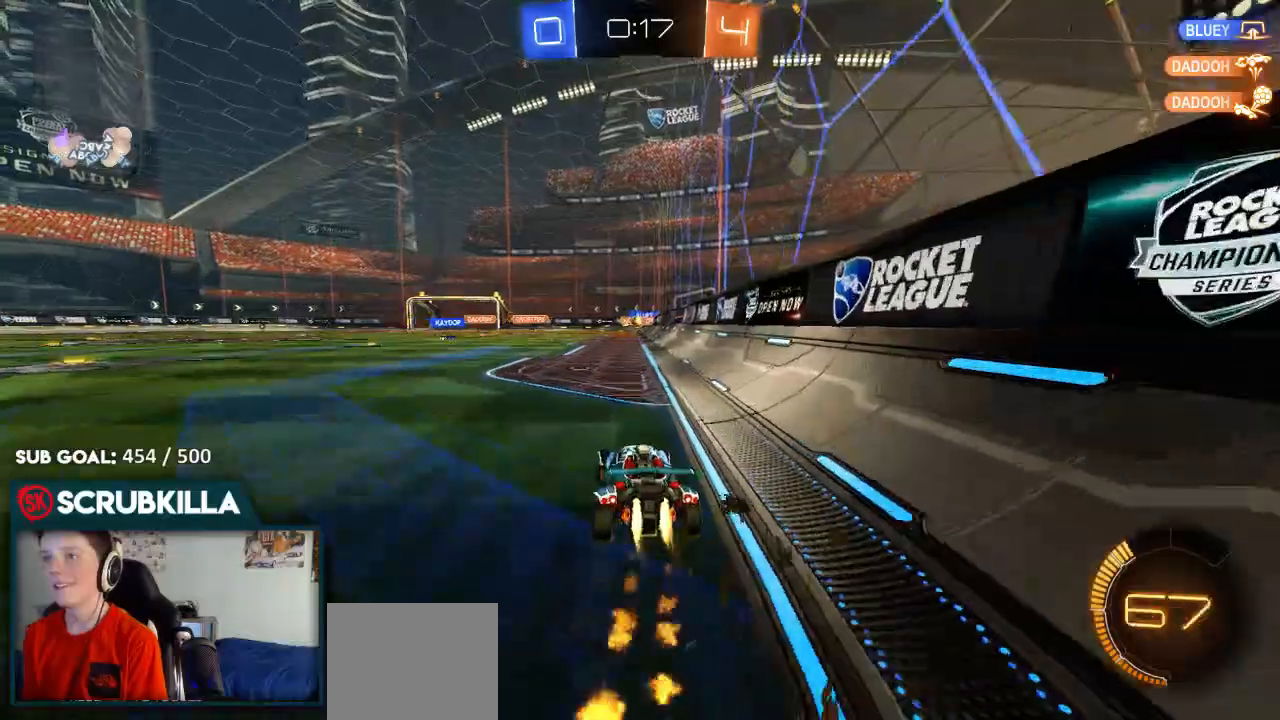
{"dt_ms": 500, "buttons": [], "left_stick": "up-right", "right_stick": "center", "events": [[167, "left_stick", "up-right"], [200, "B", "up"], [267, "R2", "up"]]}